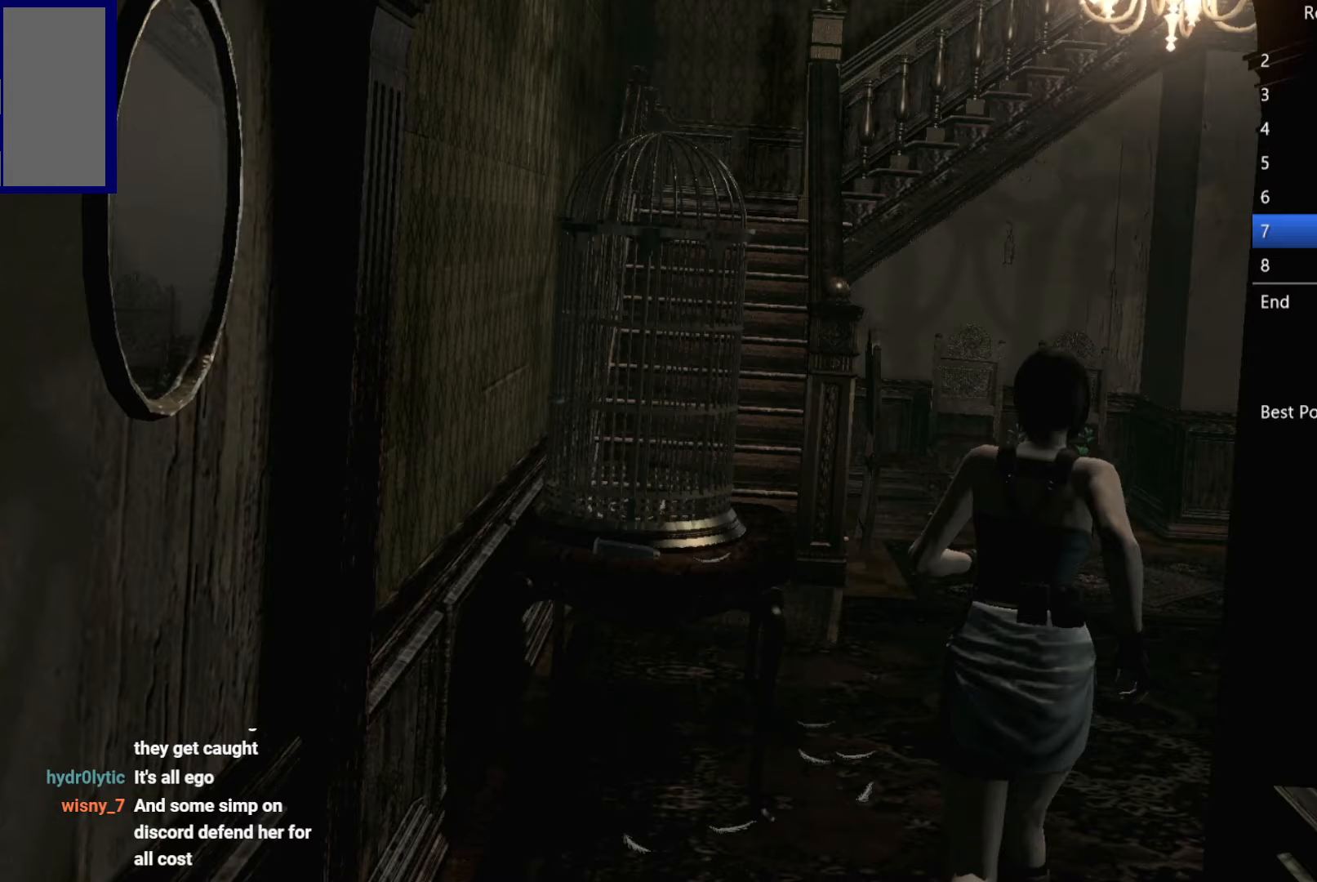
Gameplay with a controller (Xbox layout); each line is a JSON object with the inputs held at the frame after it. "button_events" lists button changes between this image and that frame as [ms after this image, input, new state], when the widget could be followed in between (sticks are given only as held states).
{"buttons": ["X", "DPAD_UP"], "left_stick": "center", "right_stick": "center", "button_events": [[250, "DPAD_LEFT", "down"], [333, "DPAD_LEFT", "up"]]}
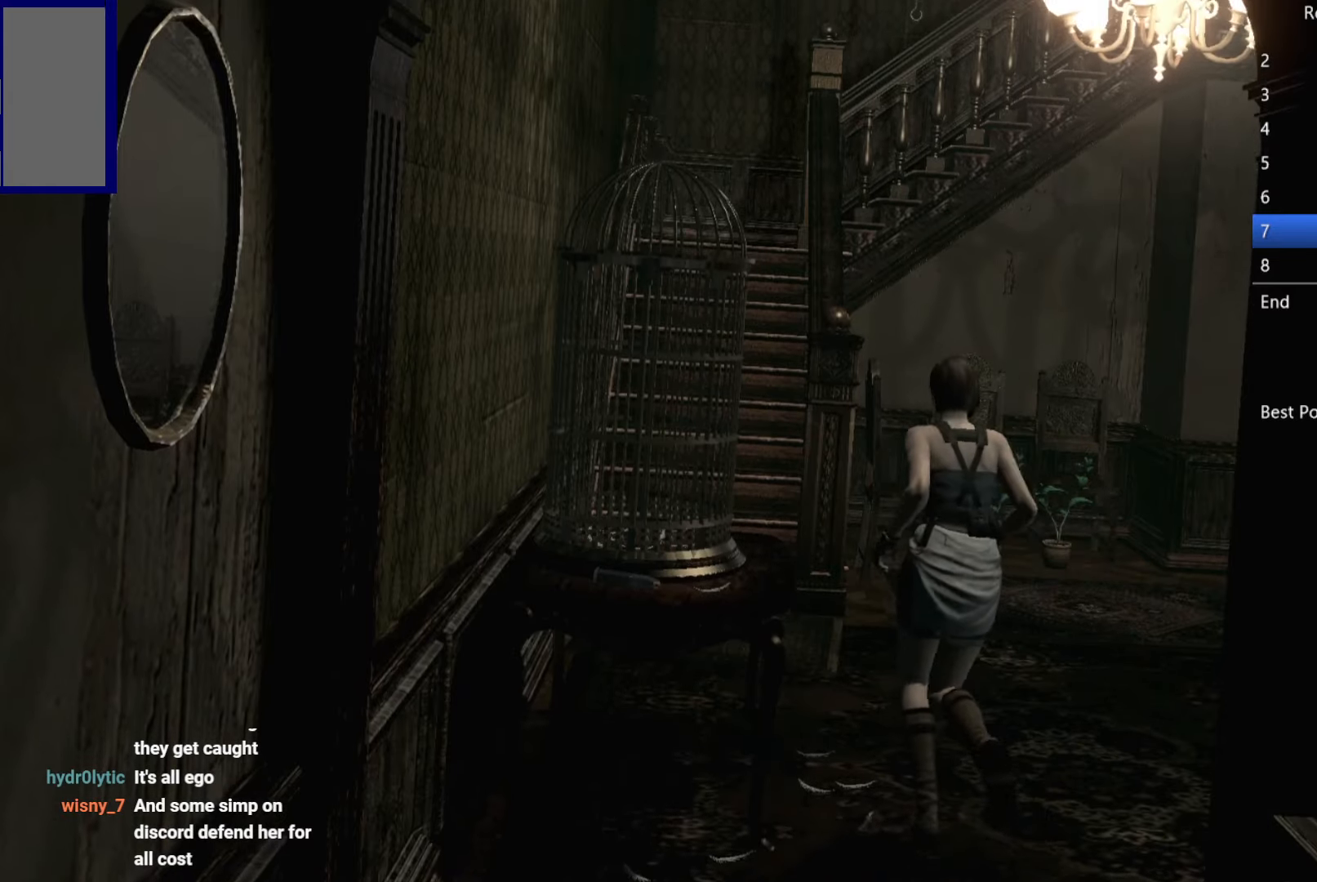
{"buttons": ["X", "DPAD_UP", "DPAD_LEFT"], "left_stick": "center", "right_stick": "center", "button_events": [[367, "DPAD_LEFT", "down"]]}
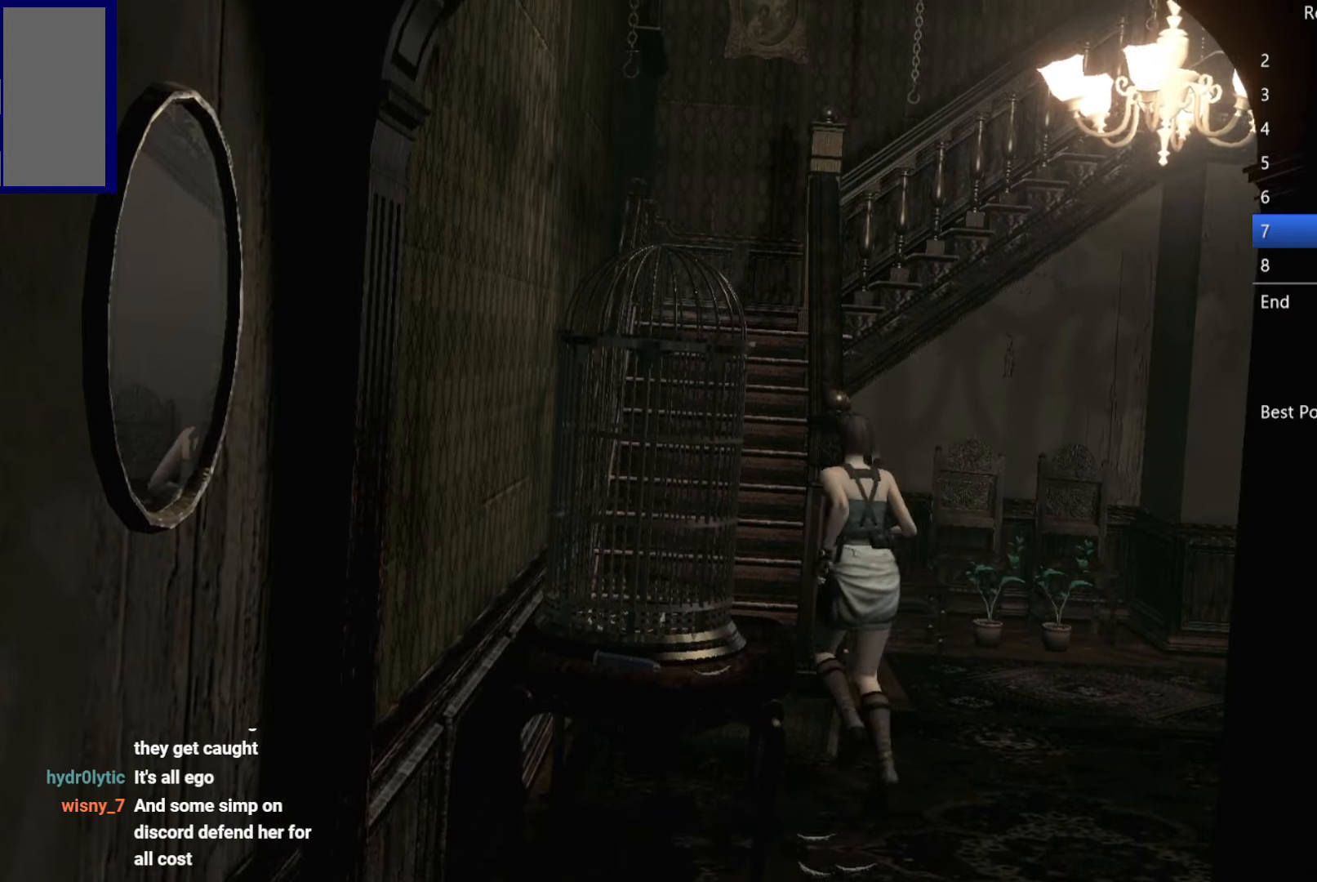
{"buttons": ["X", "DPAD_UP"], "left_stick": "center", "right_stick": "center", "button_events": [[50, "DPAD_LEFT", "up"], [250, "DPAD_RIGHT", "down"], [417, "DPAD_RIGHT", "up"]]}
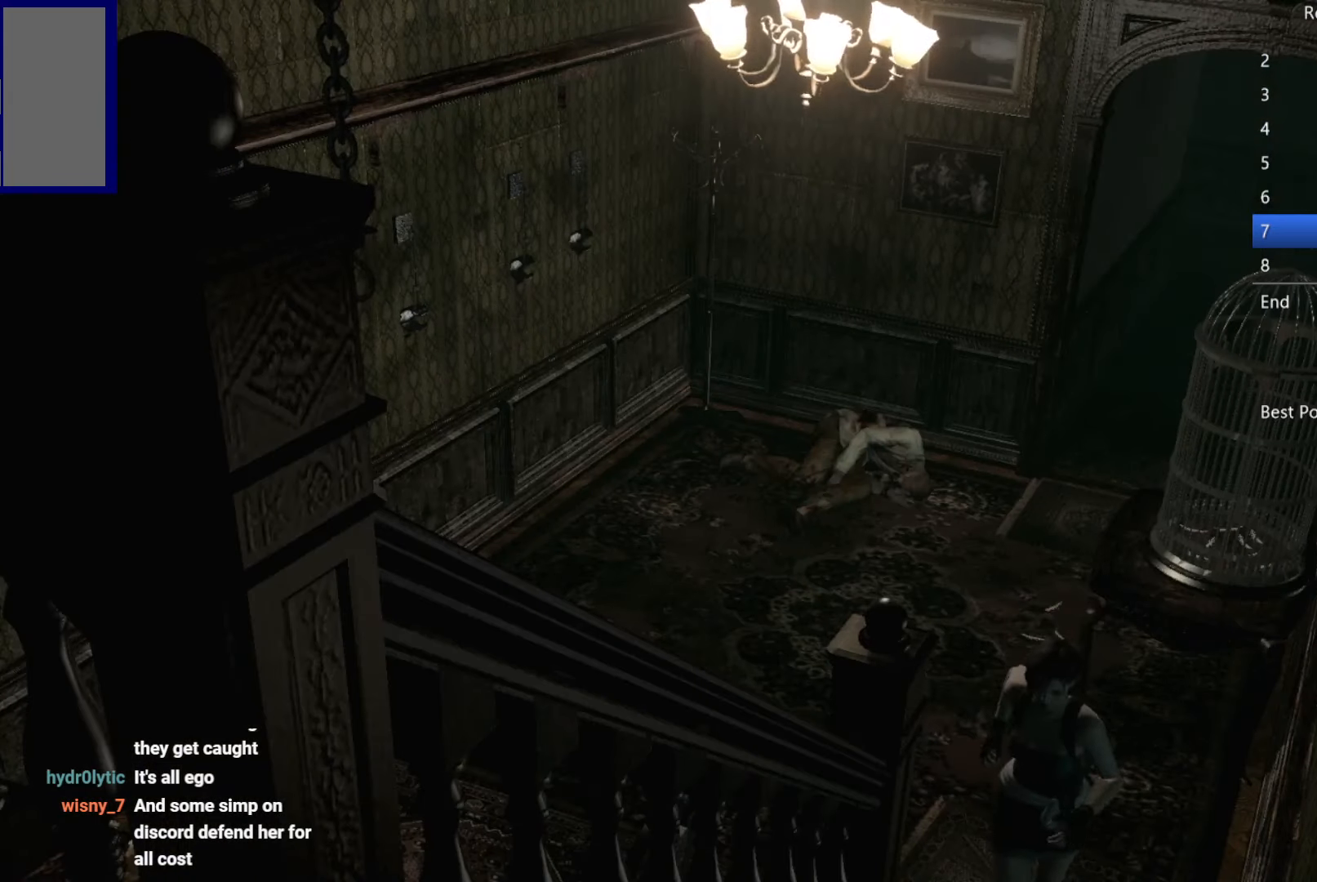
{"buttons": ["DPAD_UP"], "left_stick": "center", "right_stick": "up-left", "button_events": [[17, "X", "up"]]}
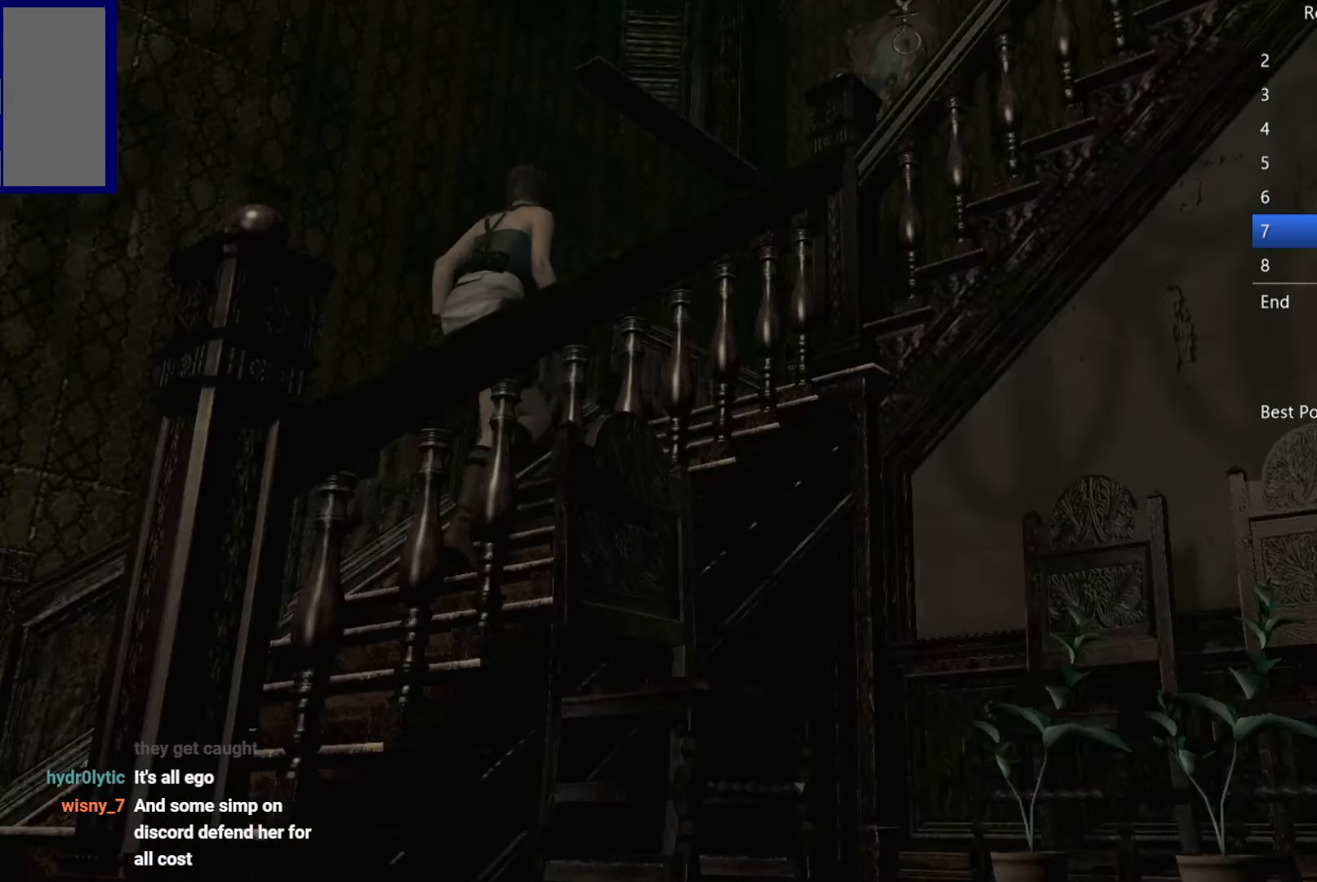
{"buttons": ["X", "DPAD_UP", "DPAD_RIGHT"], "left_stick": "center", "right_stick": "center", "button_events": [[267, "DPAD_RIGHT", "down"], [433, "X", "down"]]}
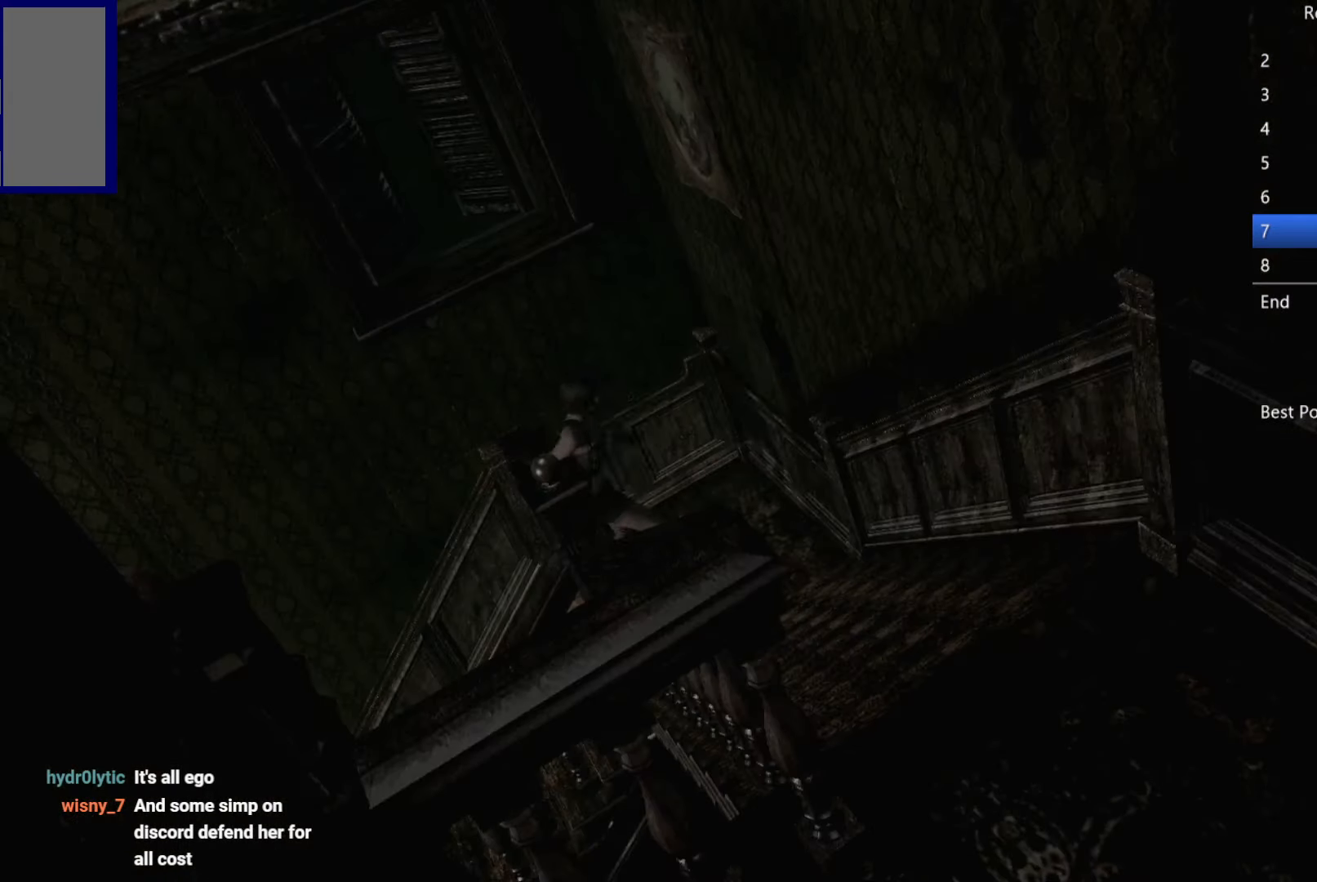
{"buttons": ["DPAD_UP"], "left_stick": "center", "right_stick": "right", "button_events": [[117, "X", "up"], [433, "DPAD_RIGHT", "up"]]}
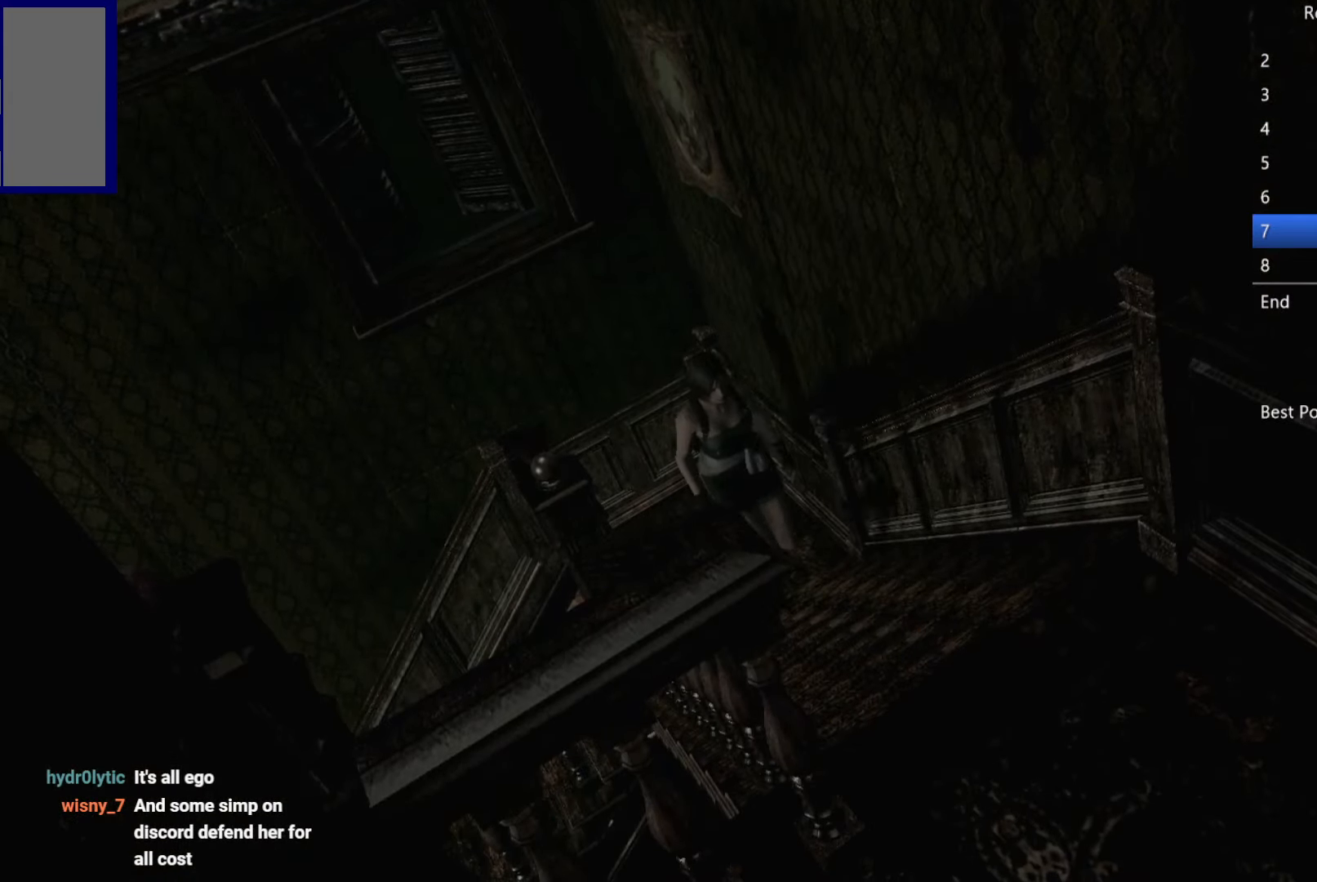
{"buttons": ["DPAD_UP"], "left_stick": "center", "right_stick": "down-right", "button_events": []}
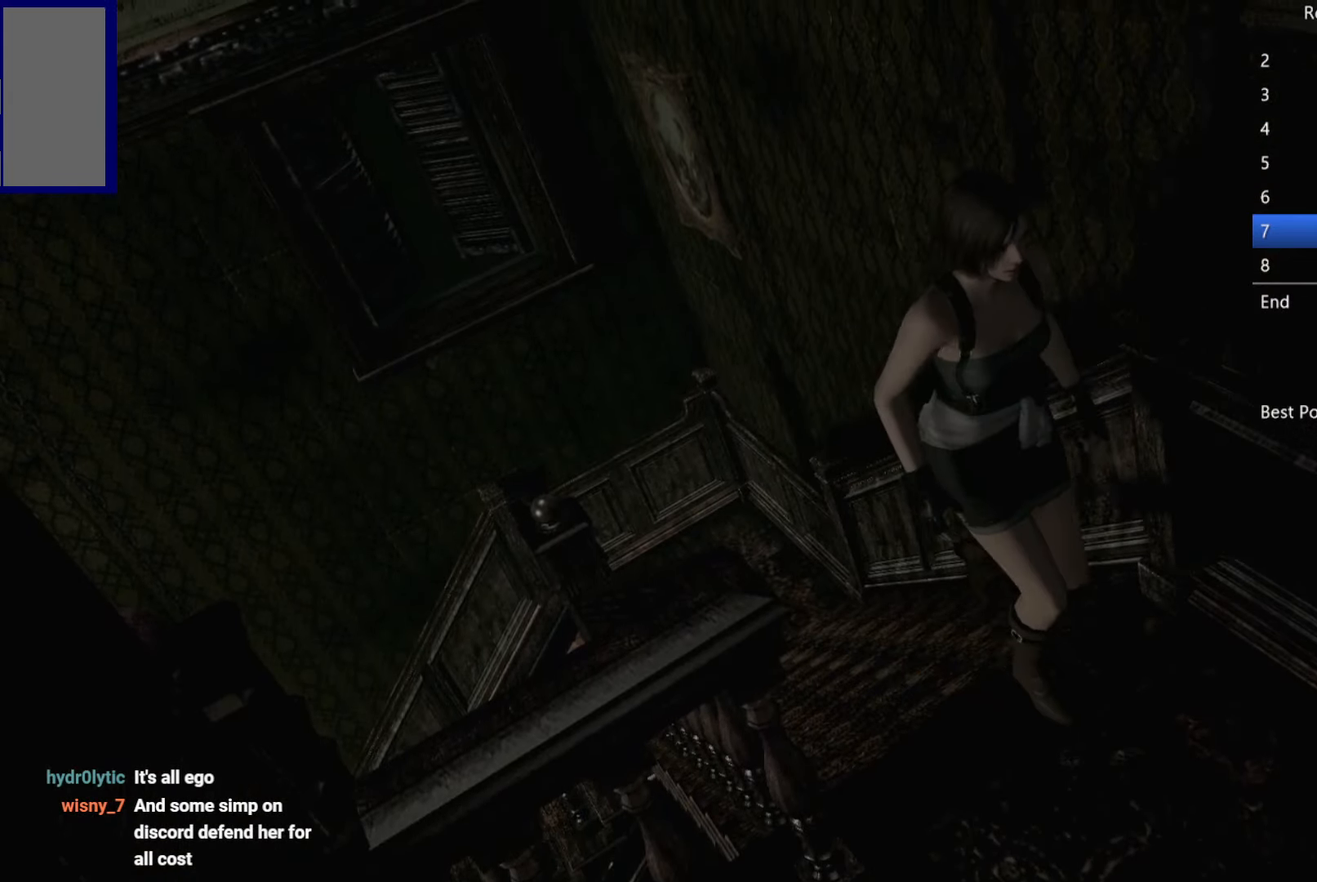
{"buttons": ["X", "DPAD_UP"], "left_stick": "center", "right_stick": "center", "button_events": [[200, "X", "down"]]}
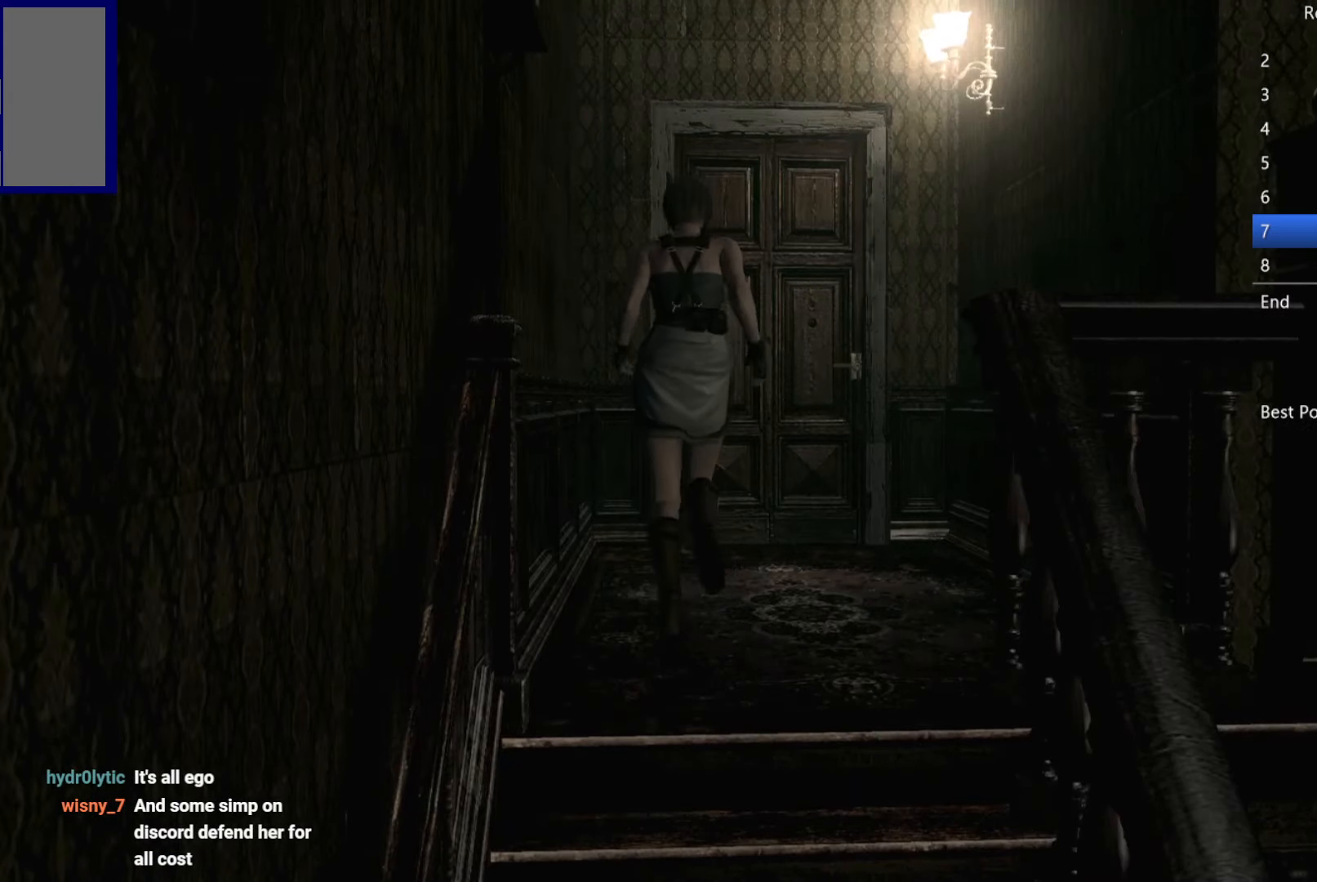
{"buttons": ["A", "X", "DPAD_UP"], "left_stick": "center", "right_stick": "center", "button_events": [[67, "A", "down"]]}
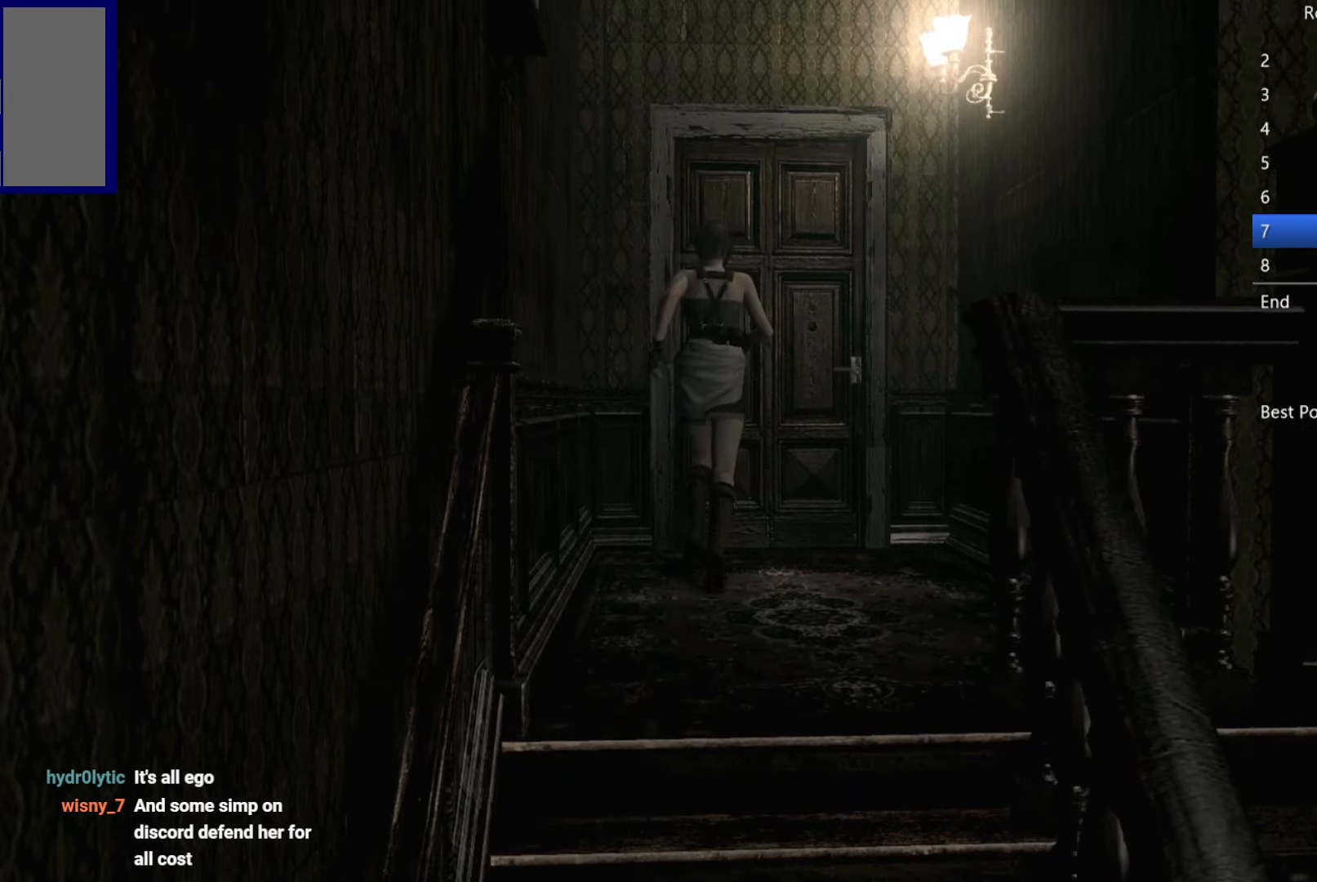
{"buttons": ["A", "X", "DPAD_UP"], "left_stick": "center", "right_stick": "center", "button_events": []}
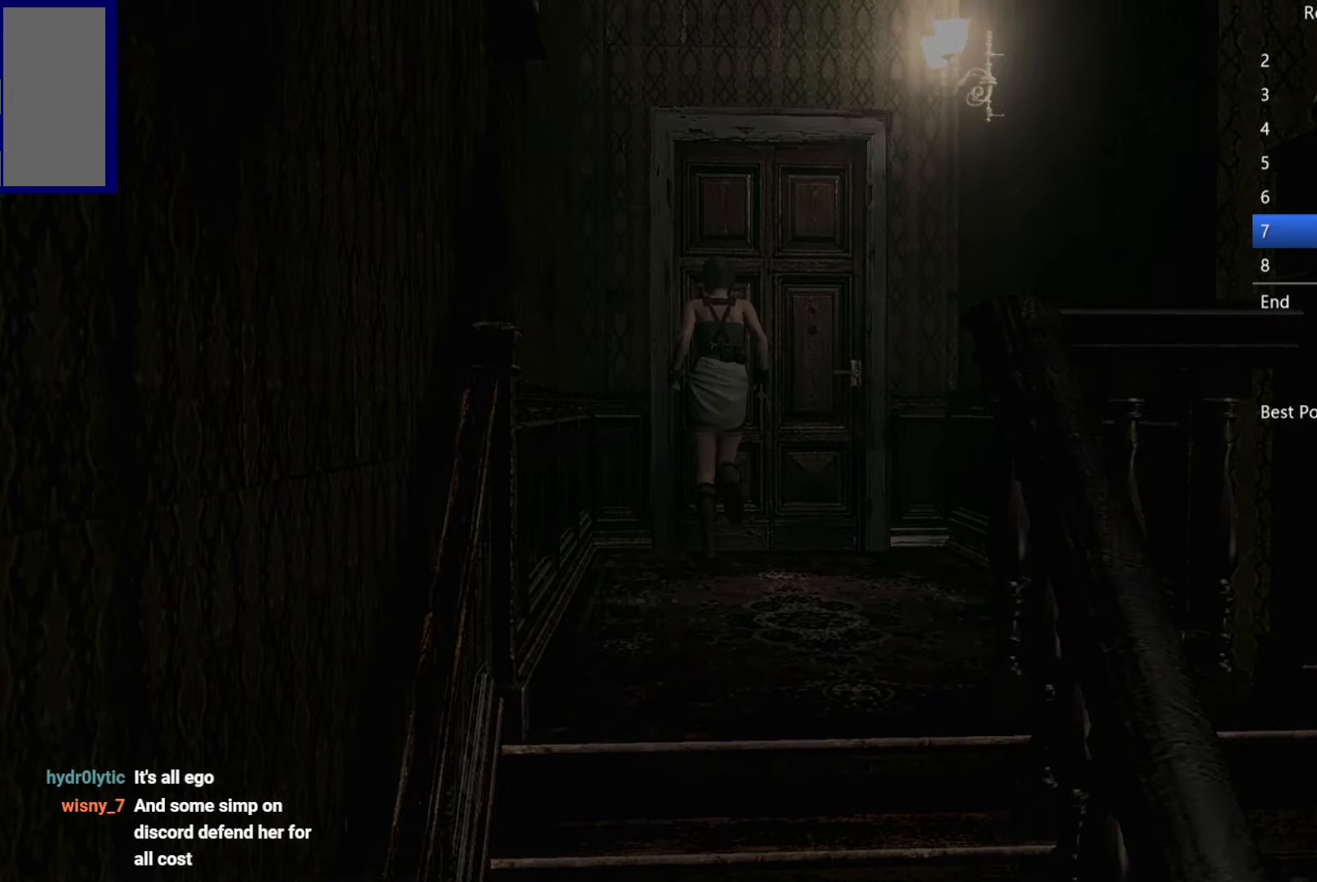
{"buttons": ["X", "DPAD_UP", "DPAD_RIGHT"], "left_stick": "center", "right_stick": "center", "button_events": [[33, "DPAD_UP", "up"], [134, "A", "up"], [184, "DPAD_UP", "down"], [217, "DPAD_RIGHT", "down"]]}
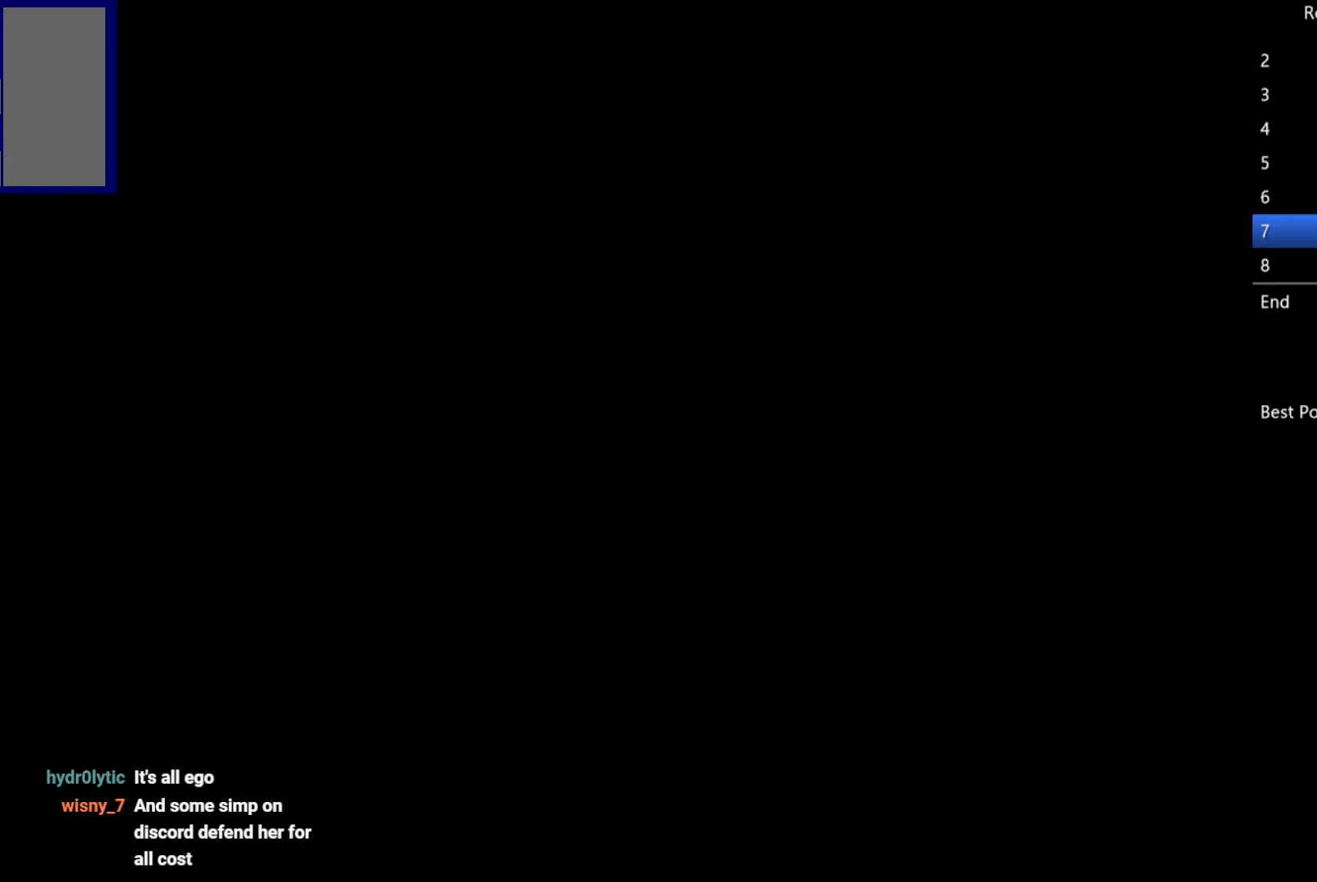
{"buttons": ["X", "DPAD_UP", "DPAD_RIGHT"], "left_stick": "center", "right_stick": "center", "button_events": []}
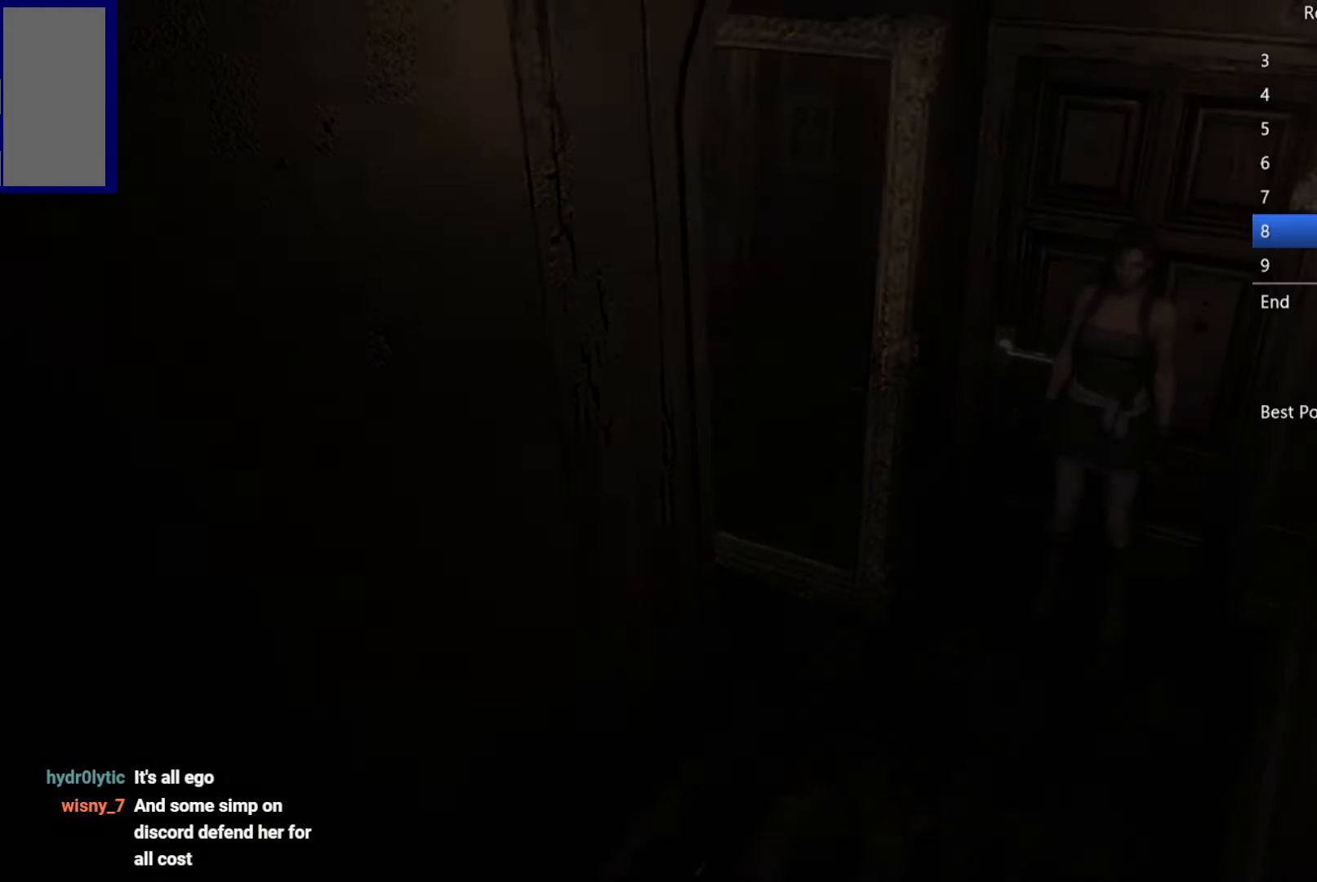
{"buttons": ["X", "DPAD_UP", "DPAD_RIGHT"], "left_stick": "center", "right_stick": "center", "button_events": []}
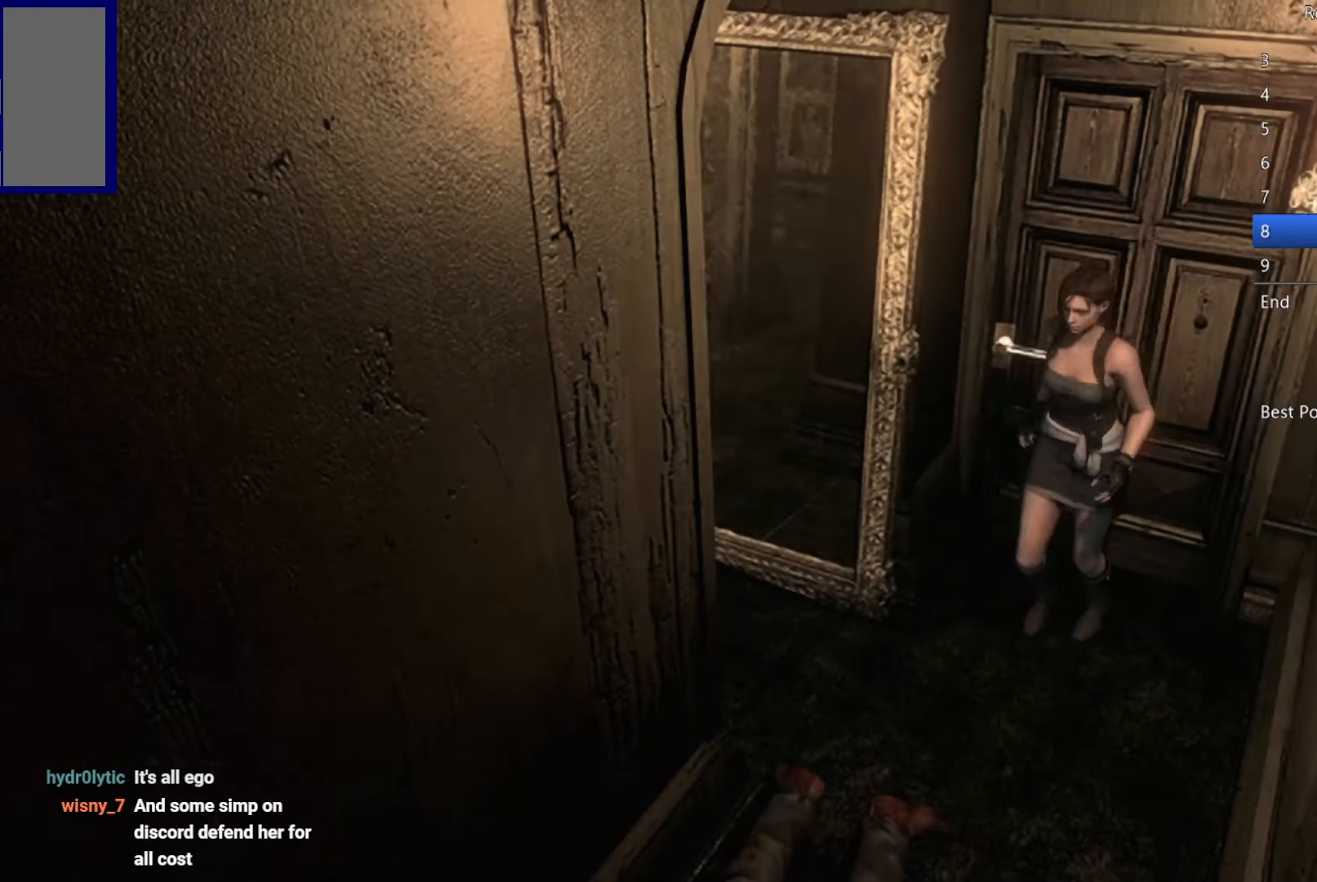
{"buttons": ["X", "DPAD_UP"], "left_stick": "center", "right_stick": "center", "button_events": [[367, "DPAD_RIGHT", "up"]]}
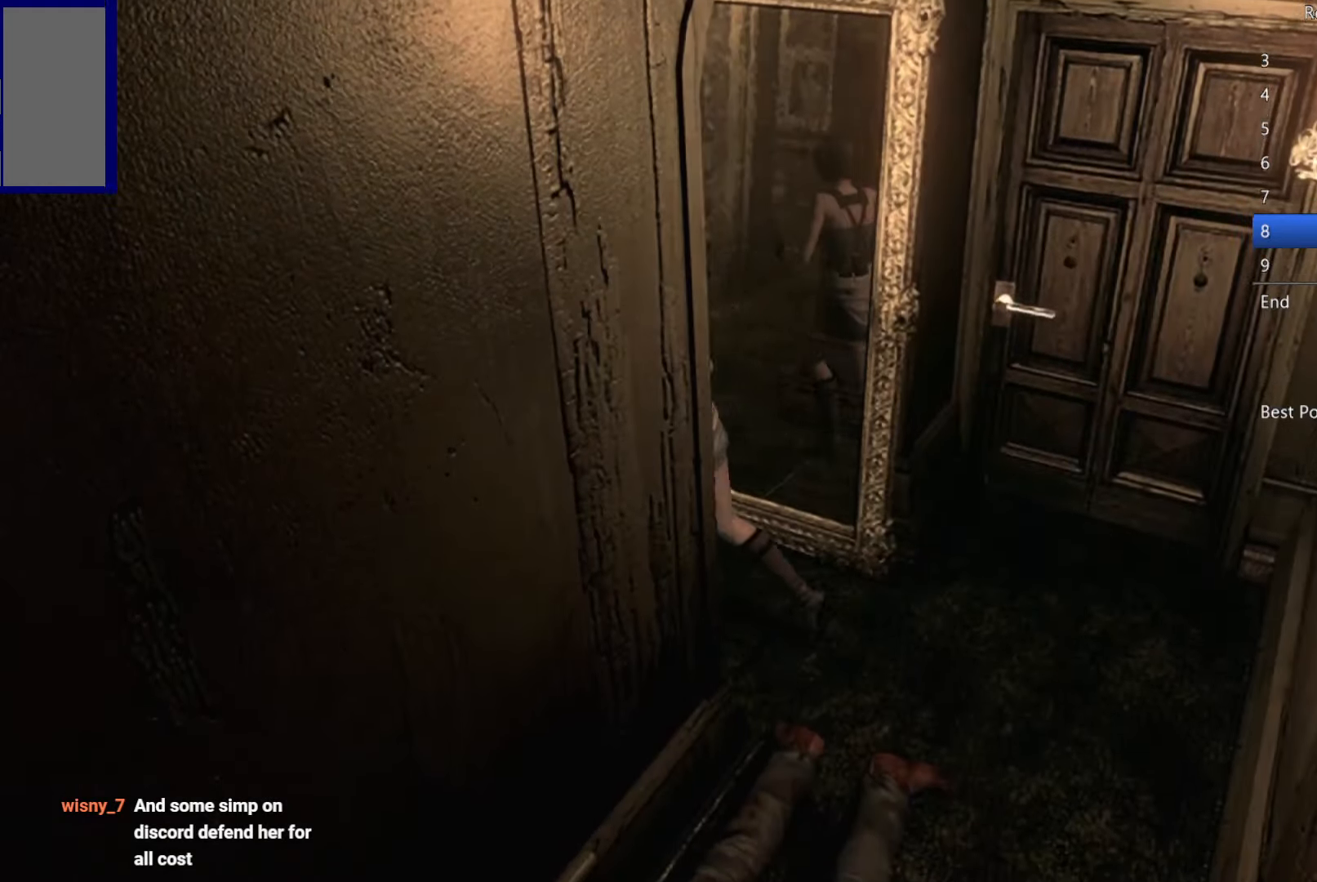
{"buttons": ["X", "DPAD_UP", "DPAD_LEFT"], "left_stick": "center", "right_stick": "center", "button_events": [[134, "DPAD_LEFT", "down"]]}
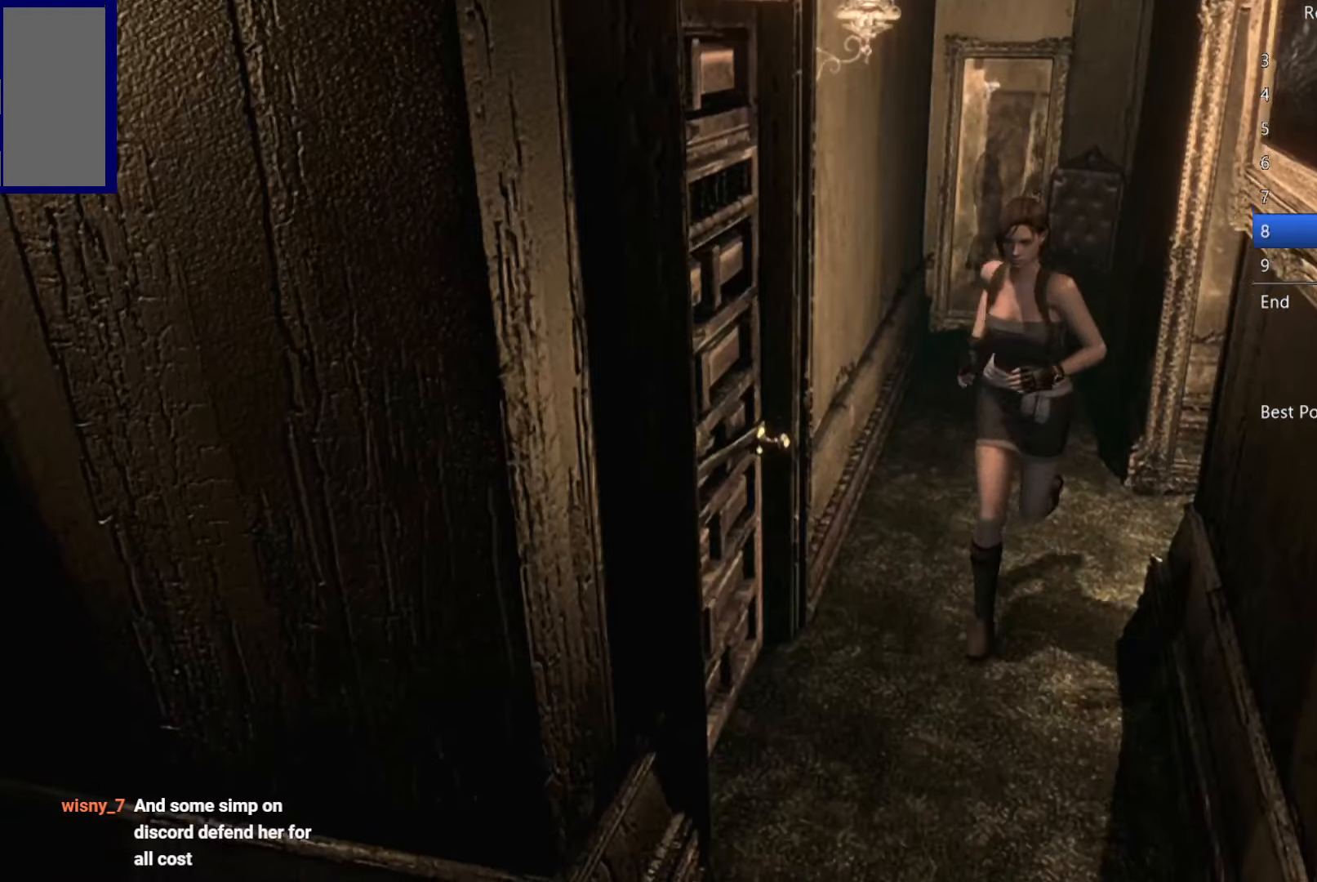
{"buttons": ["X", "DPAD_UP"], "left_stick": "center", "right_stick": "center", "button_events": [[17, "DPAD_LEFT", "up"]]}
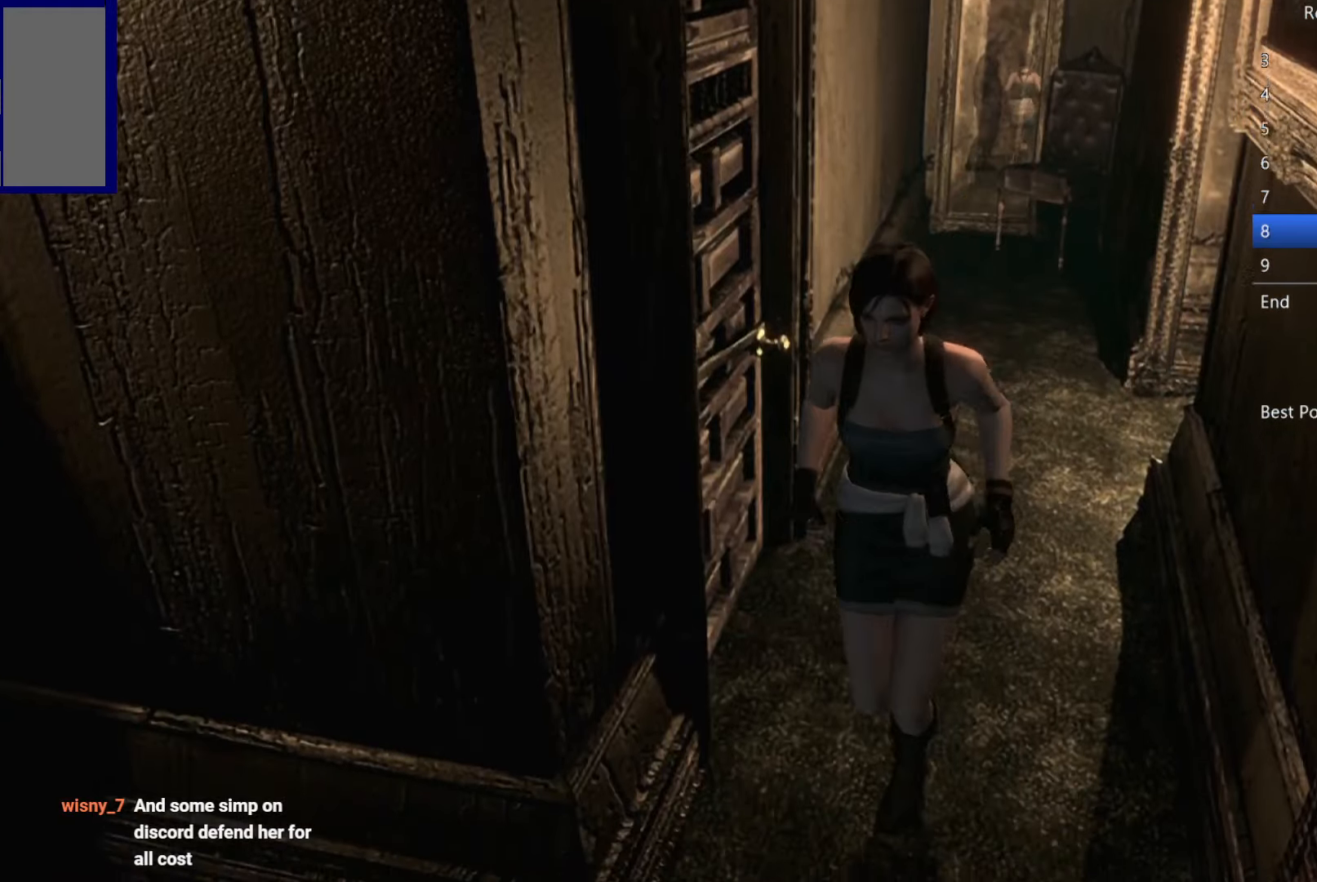
{"buttons": ["X", "DPAD_UP", "DPAD_RIGHT"], "left_stick": "center", "right_stick": "center", "button_events": [[217, "DPAD_RIGHT", "down"]]}
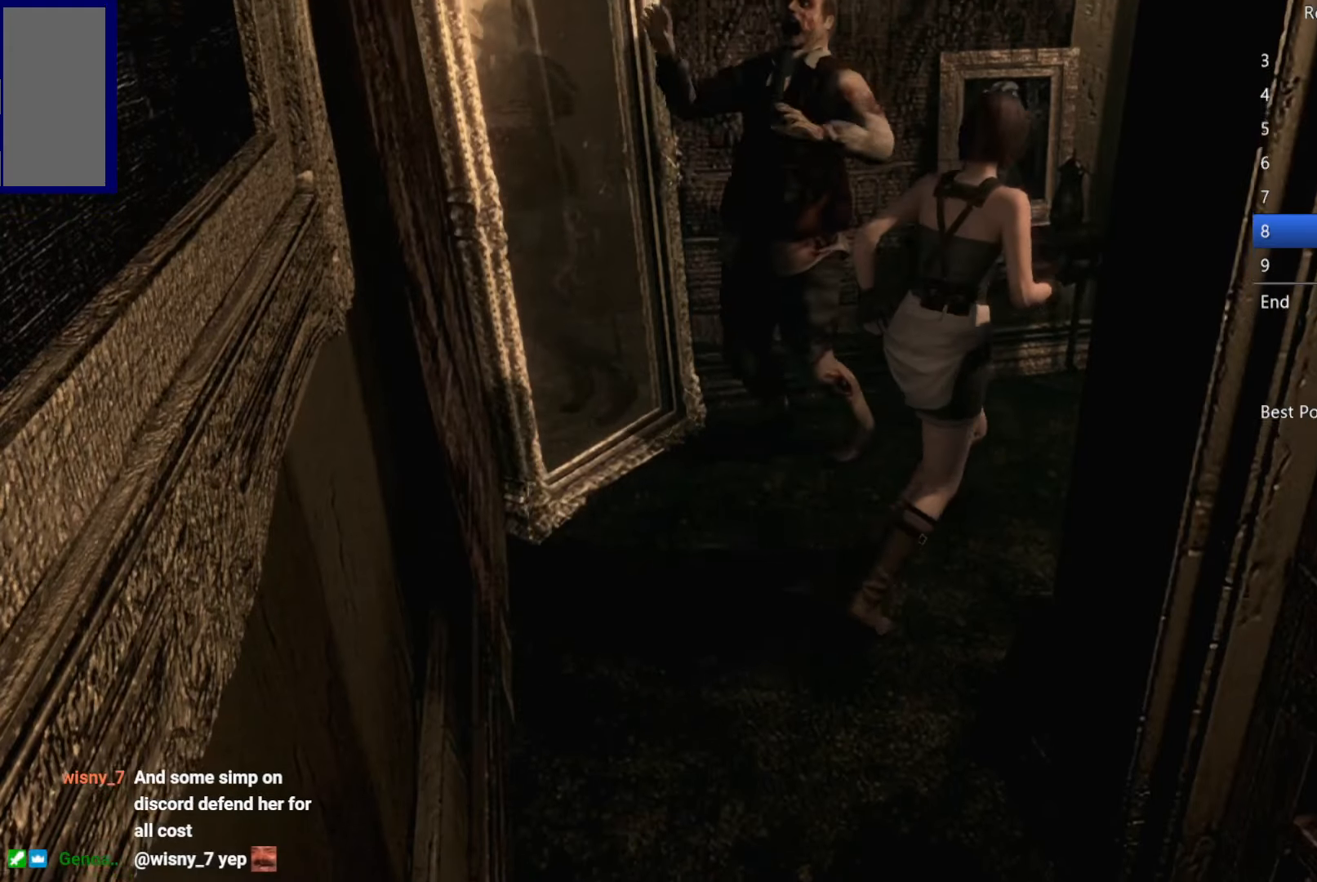
{"buttons": ["X", "DPAD_UP"], "left_stick": "center", "right_stick": "center", "button_events": [[117, "DPAD_RIGHT", "up"]]}
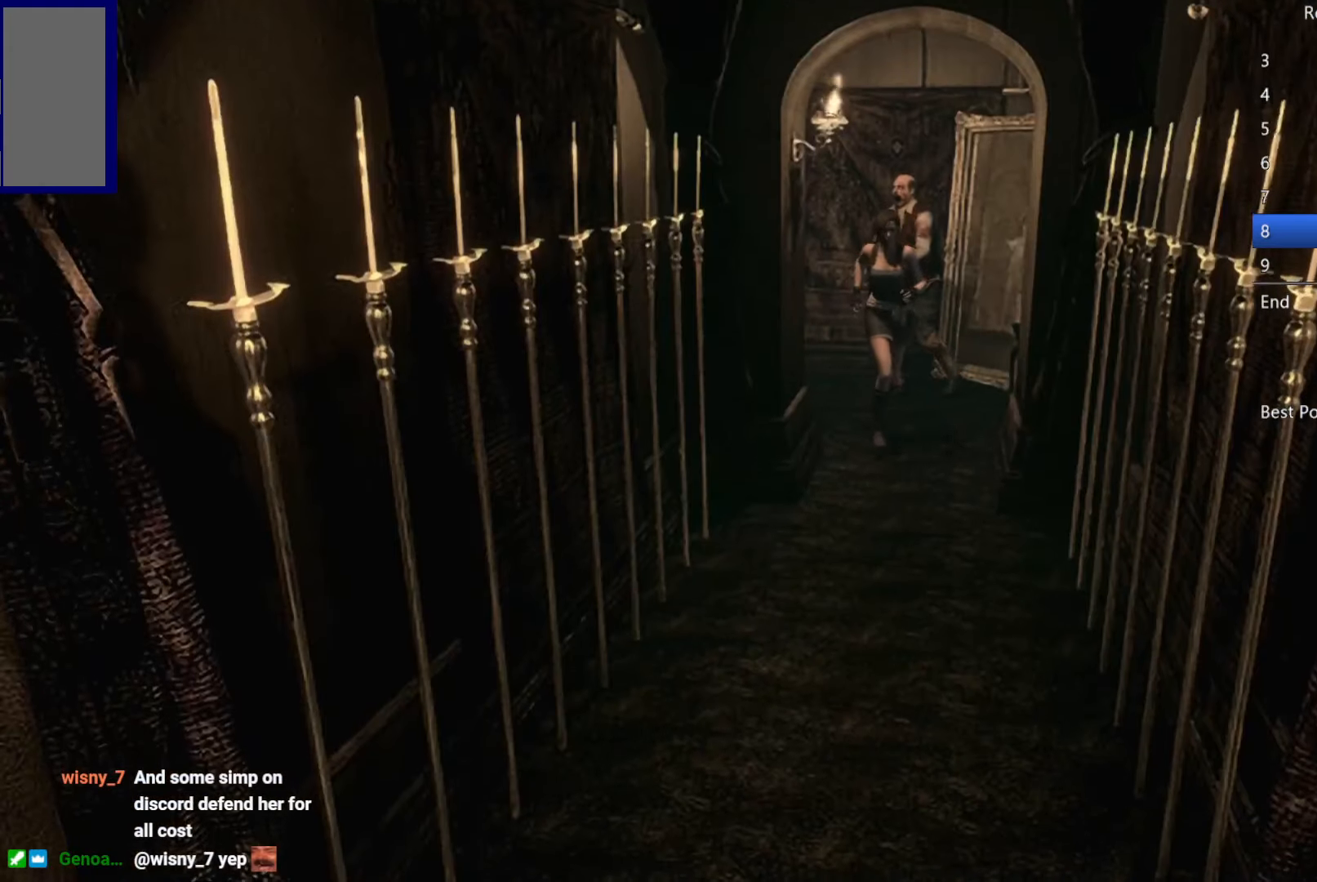
{"buttons": ["X", "DPAD_UP"], "left_stick": "center", "right_stick": "center", "button_events": [[217, "DPAD_RIGHT", "down"], [284, "DPAD_RIGHT", "up"]]}
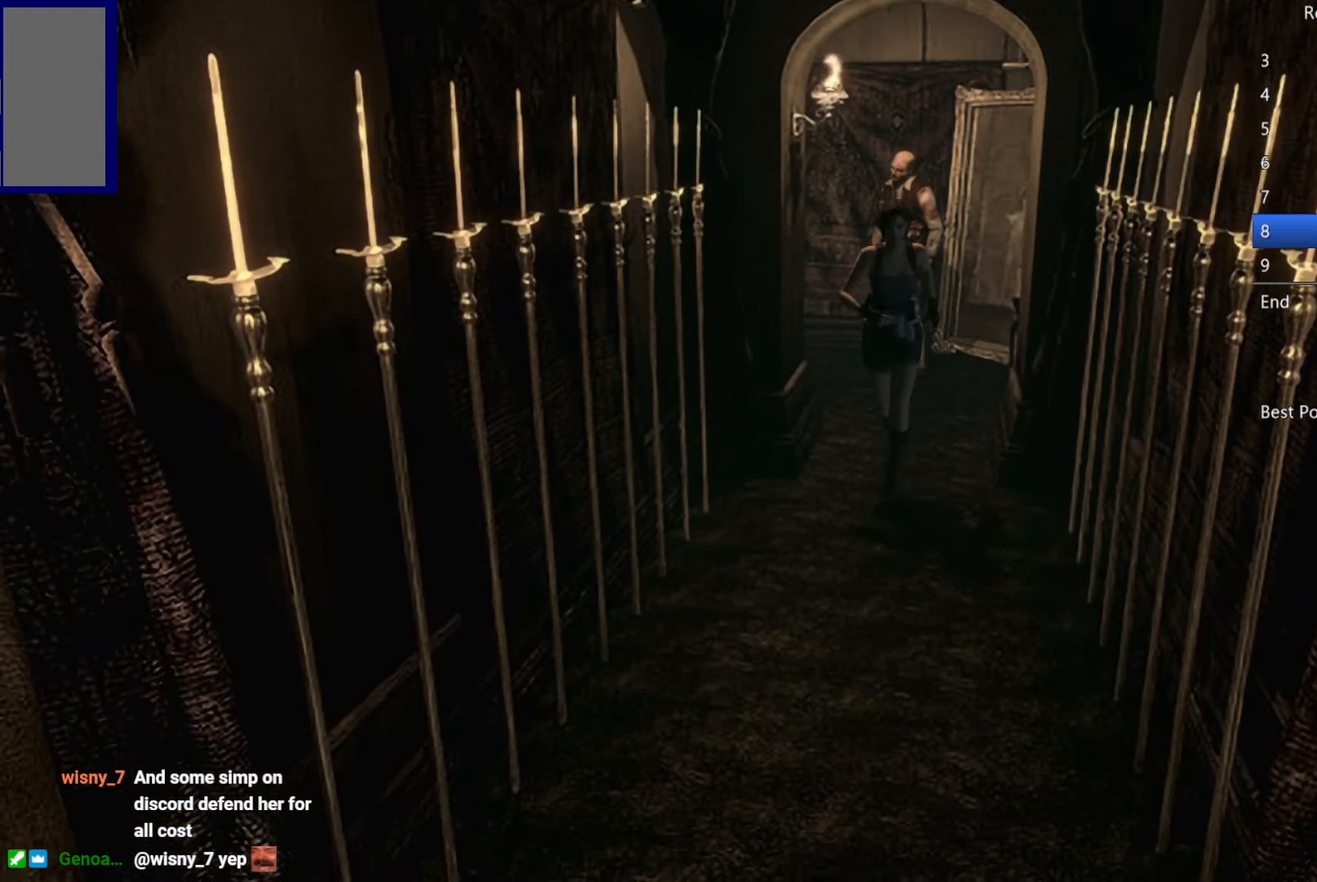
{"buttons": ["X", "DPAD_UP"], "left_stick": "center", "right_stick": "center", "button_events": []}
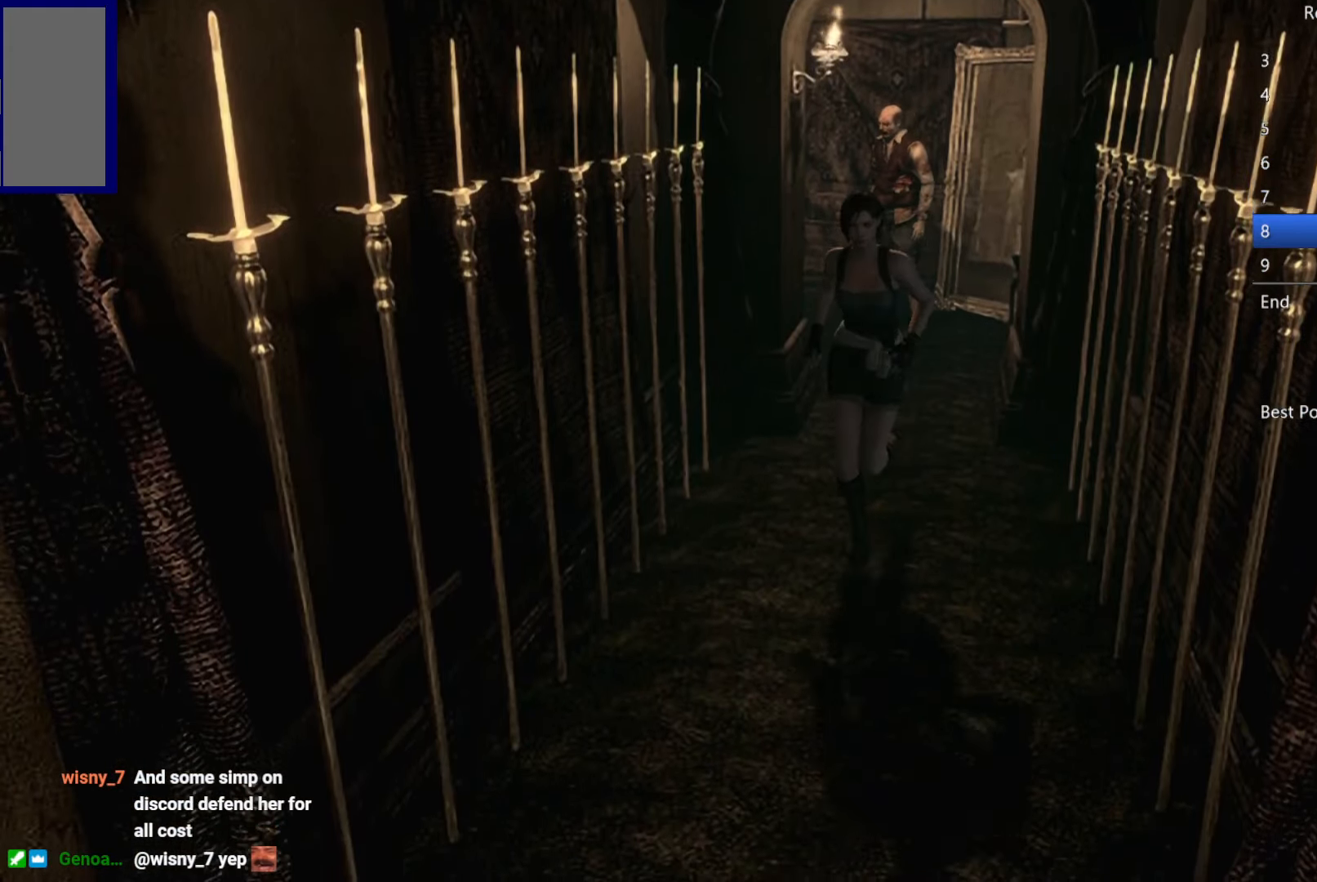
{"buttons": ["X", "DPAD_UP"], "left_stick": "center", "right_stick": "center", "button_events": []}
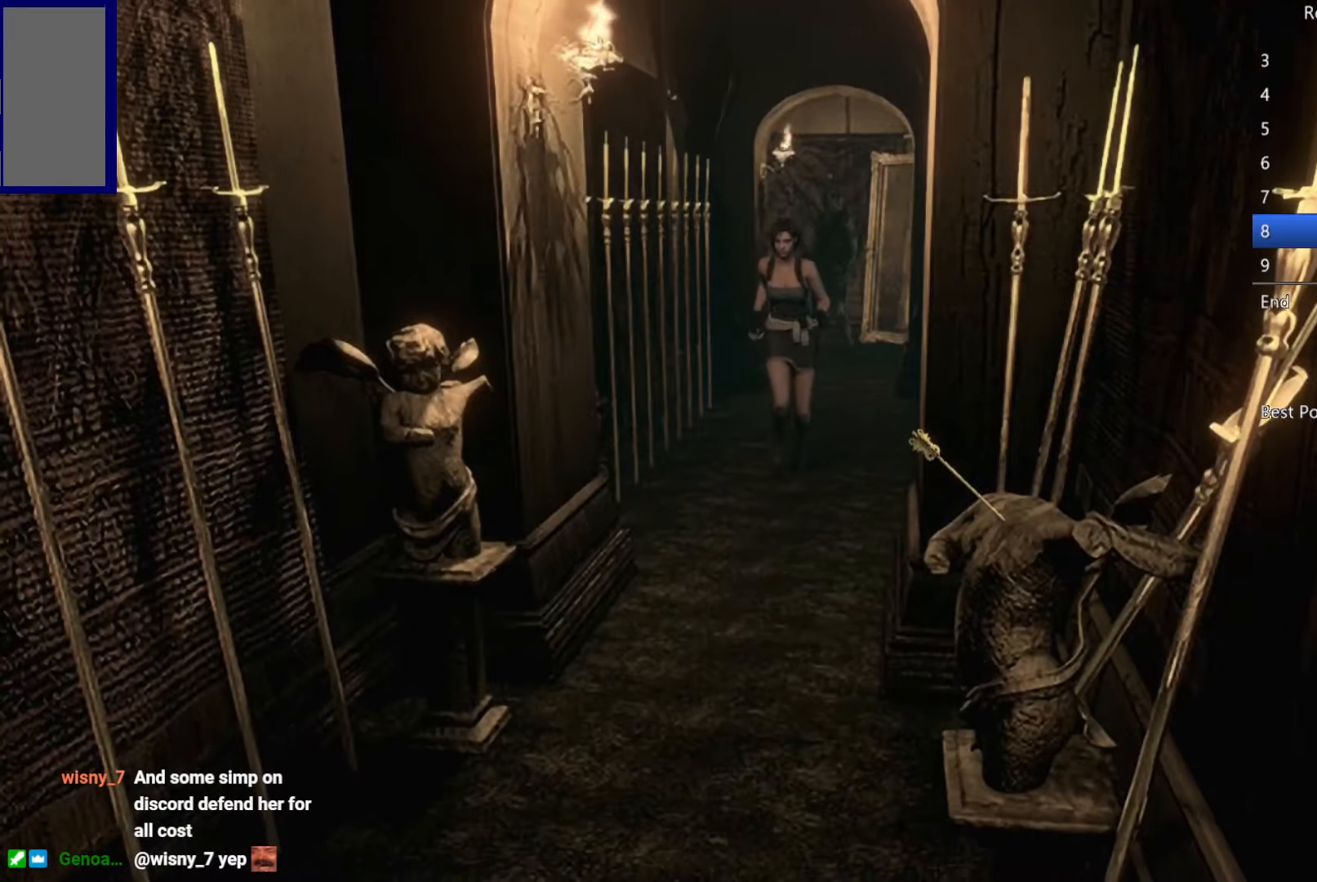
{"buttons": ["X", "DPAD_UP"], "left_stick": "center", "right_stick": "center", "button_events": []}
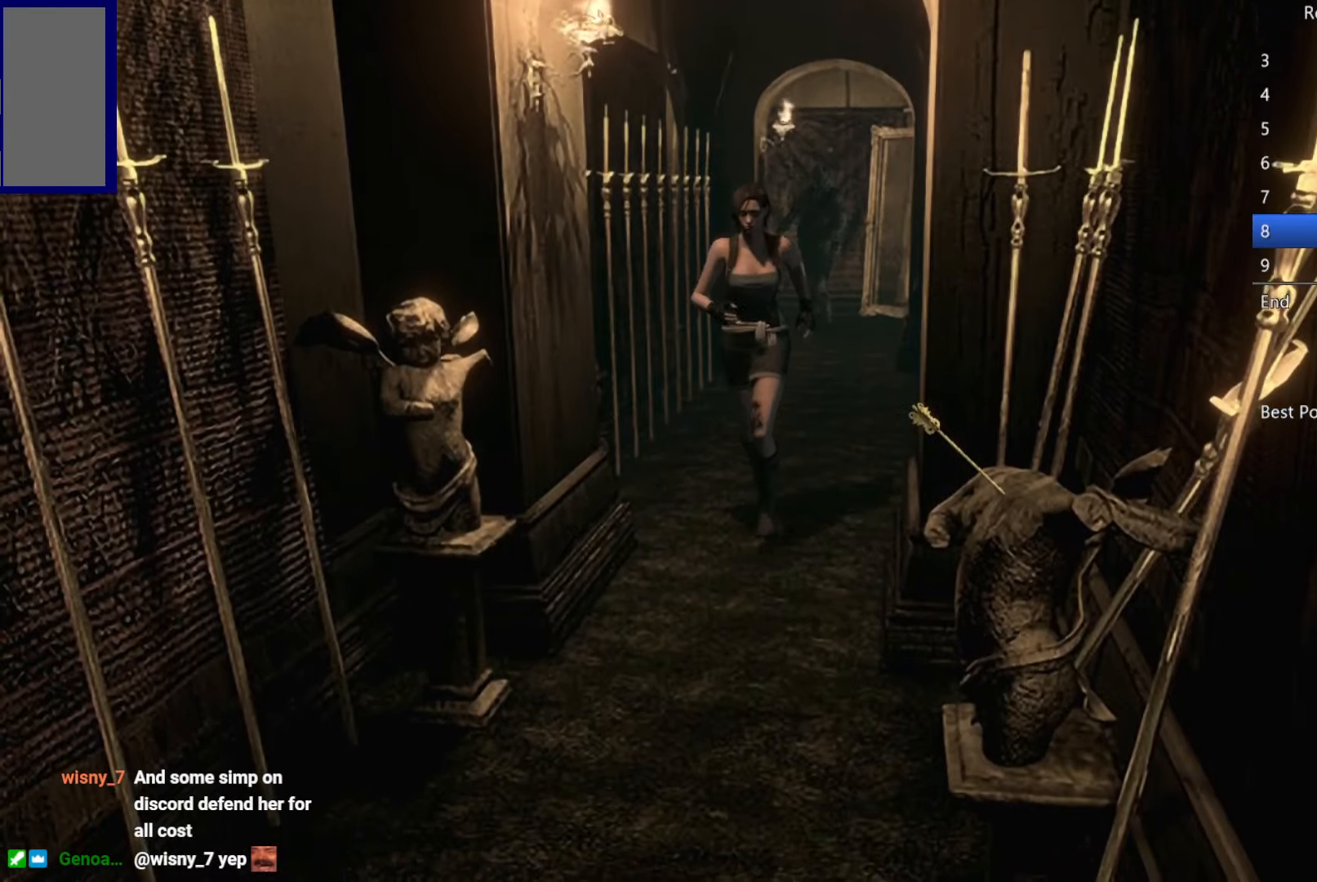
{"buttons": ["X", "DPAD_UP"], "left_stick": "center", "right_stick": "center", "button_events": [[150, "DPAD_LEFT", "down"], [233, "DPAD_LEFT", "up"]]}
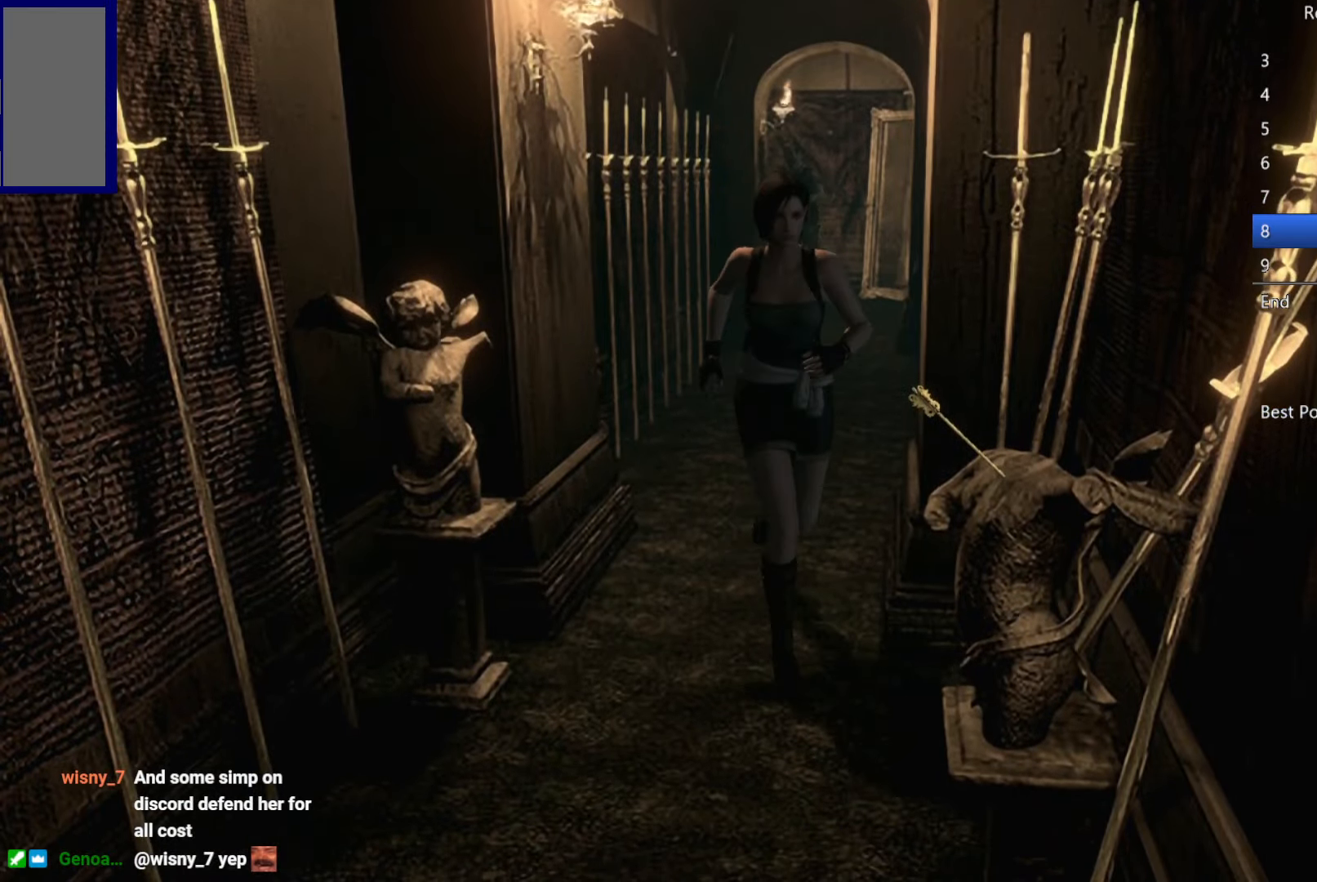
{"buttons": ["X", "DPAD_UP"], "left_stick": "center", "right_stick": "center", "button_events": [[83, "DPAD_LEFT", "down"], [150, "DPAD_LEFT", "up"], [383, "A", "down"], [483, "A", "up"]]}
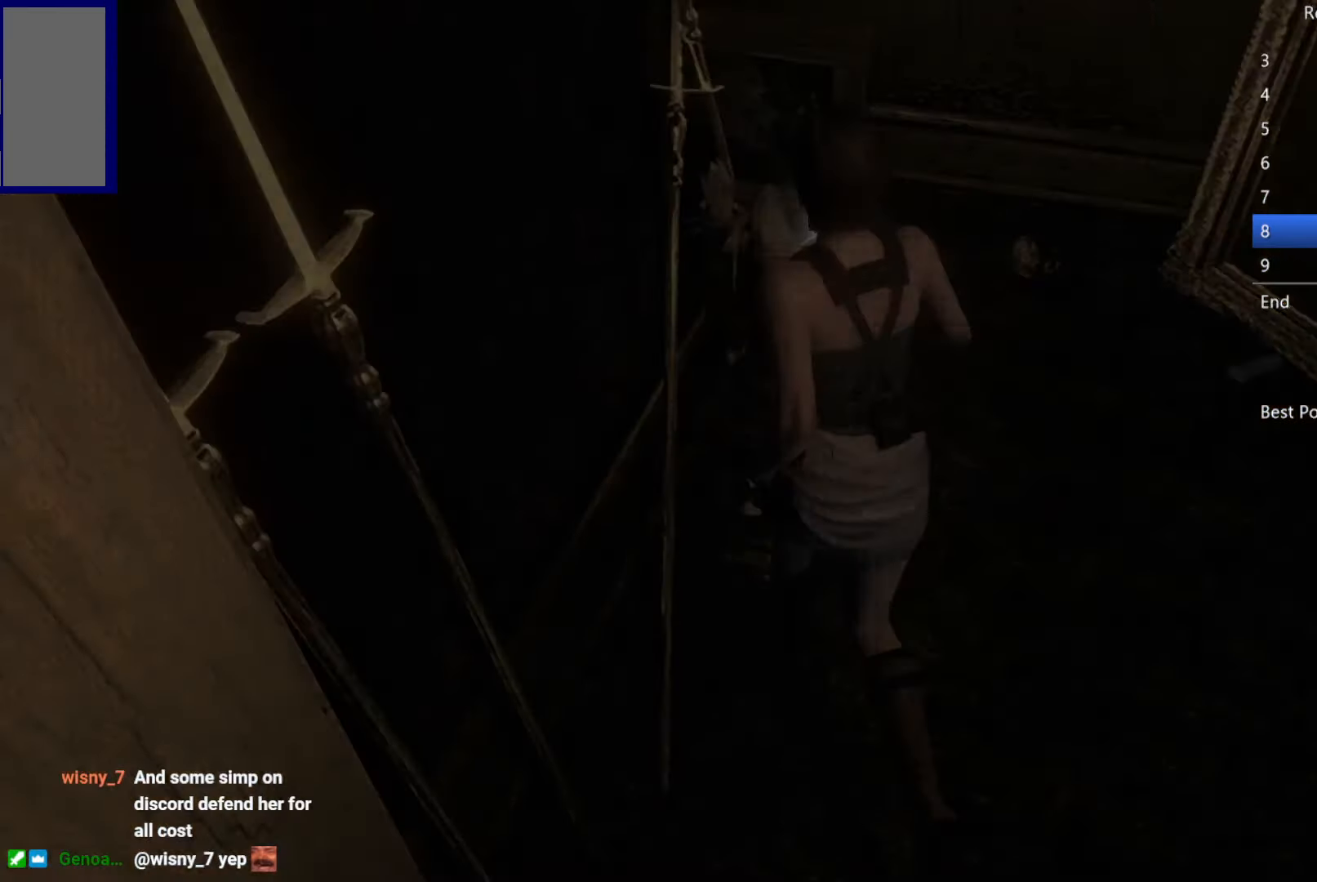
{"buttons": [], "left_stick": "center", "right_stick": "center", "button_events": [[50, "A", "down"], [133, "DPAD_UP", "up"], [183, "A", "up"], [183, "X", "up"], [433, "A", "down"], [483, "A", "up"]]}
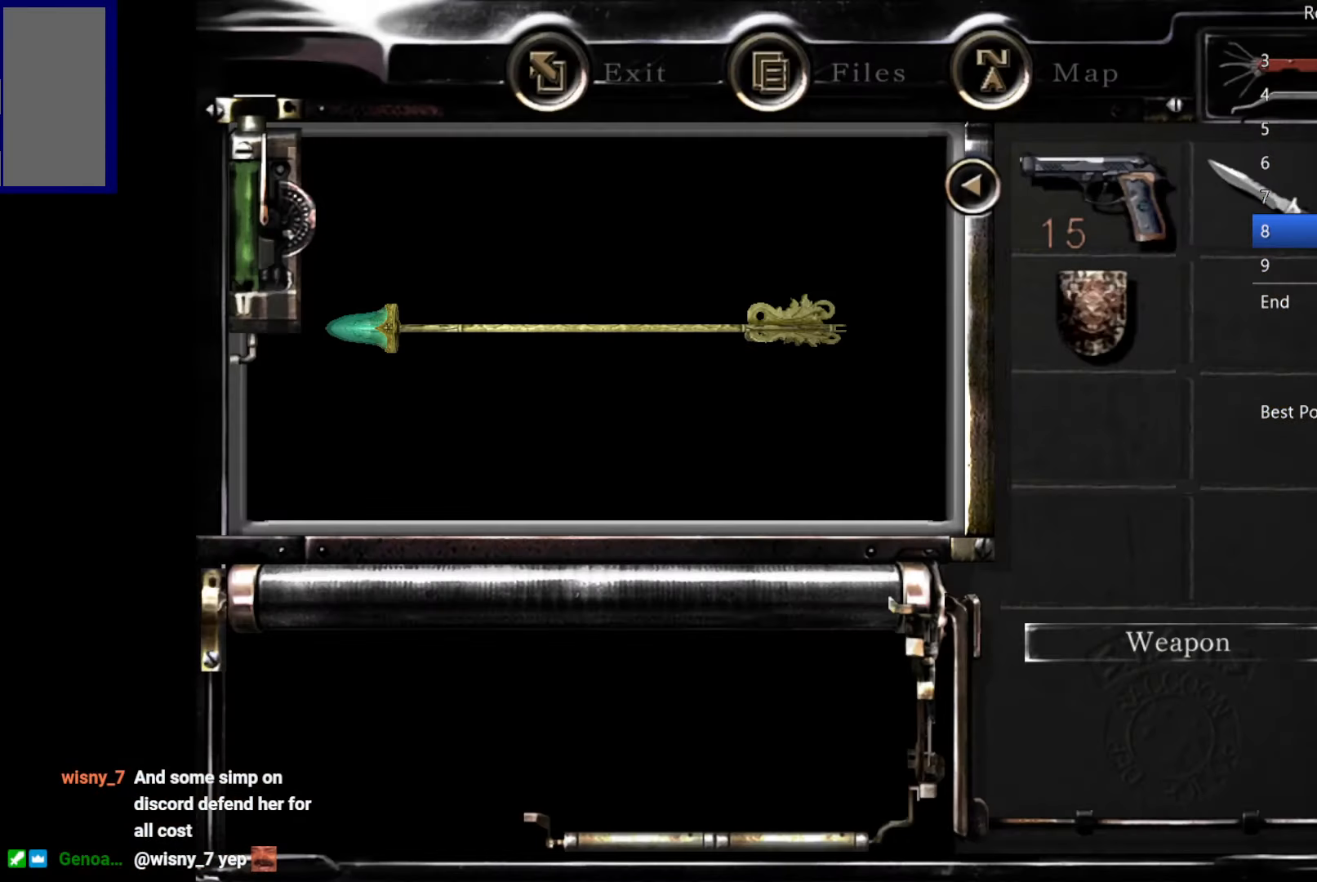
{"buttons": ["A"], "left_stick": "center", "right_stick": "center", "button_events": [[33, "A", "down"], [83, "A", "up"], [150, "A", "down"], [200, "A", "up"], [483, "A", "down"]]}
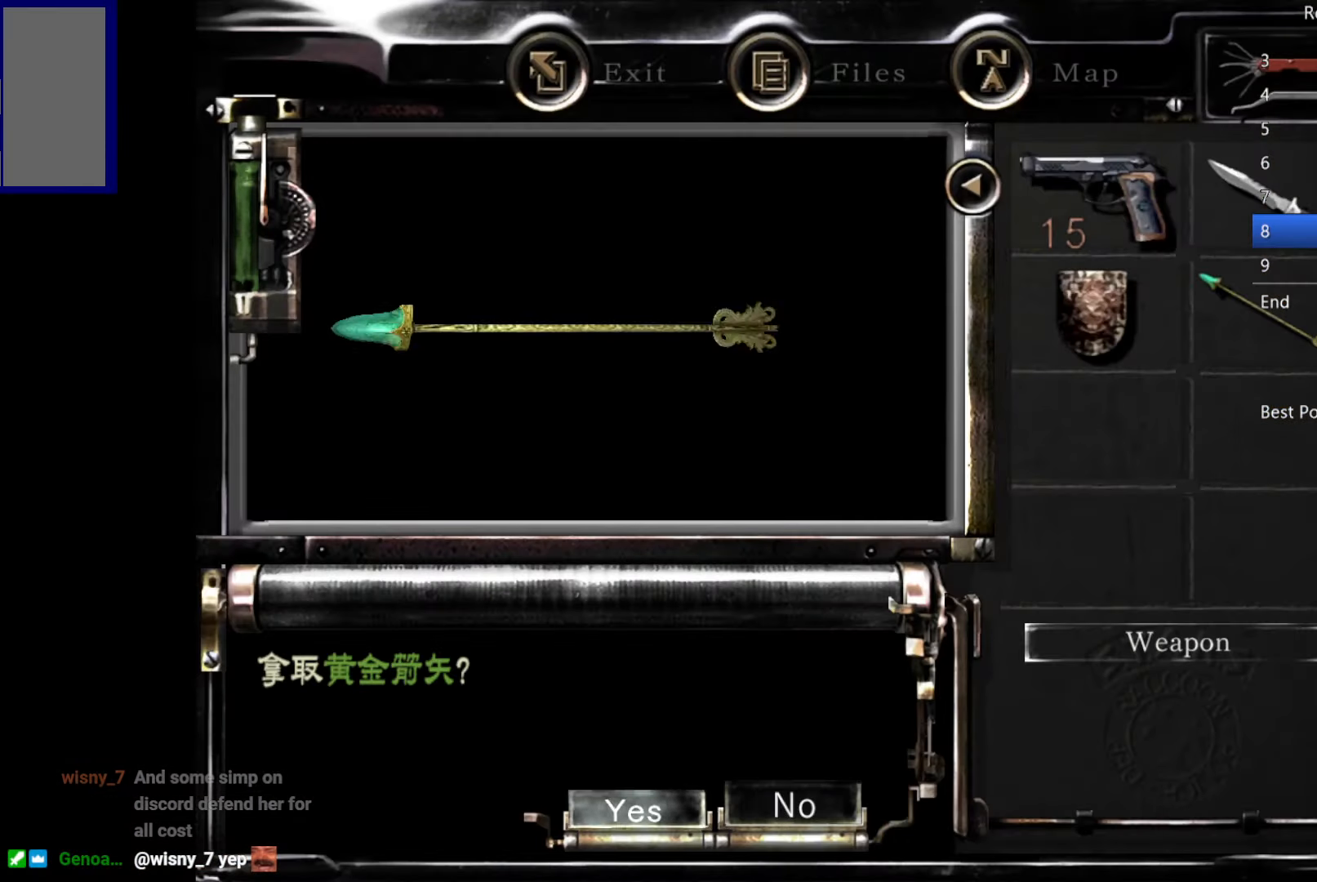
{"buttons": [], "left_stick": "up-right", "right_stick": "center", "button_events": [[133, "A", "up"]]}